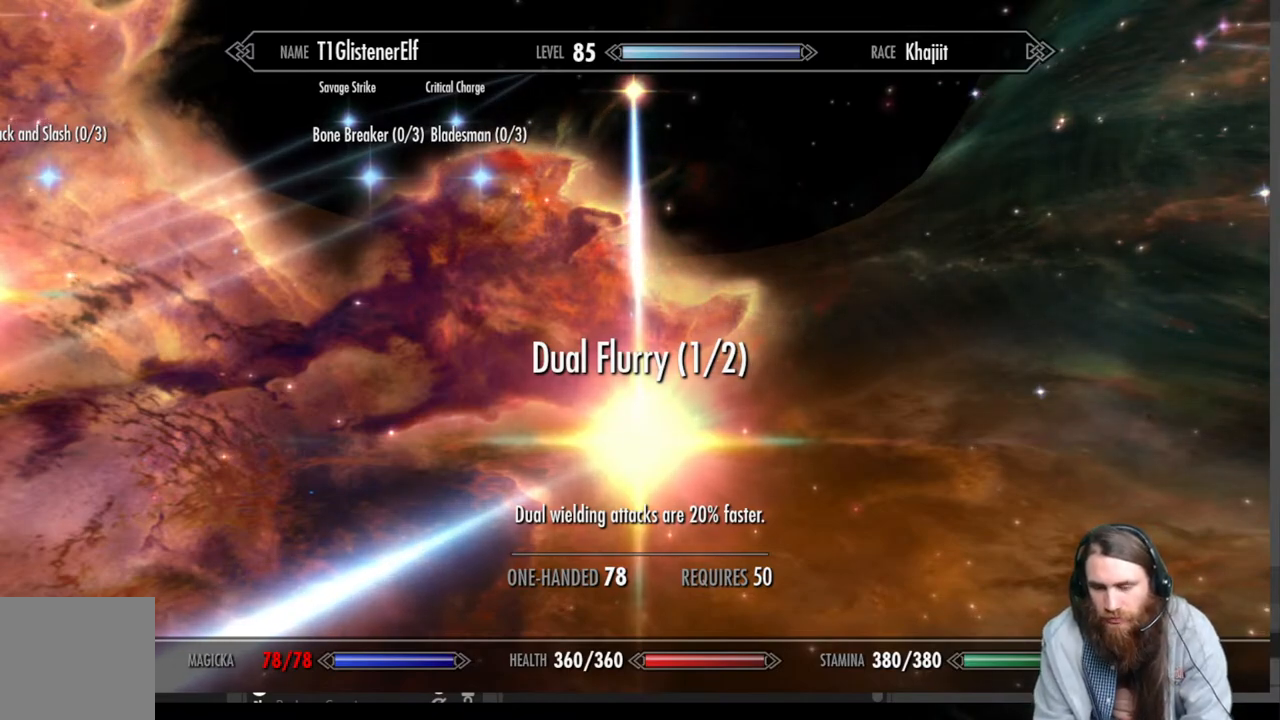
Gameplay with a controller (Xbox layout); each line is a JSON object with the inputs held at the frame after it. "events" lists button and stick changes between this image and that frame as [ms after this image, input, new state], when the widget could be followed in between.
{"buttons": [], "left_stick": "down", "right_stick": "center", "events": [[383, "left_stick", "down"]]}
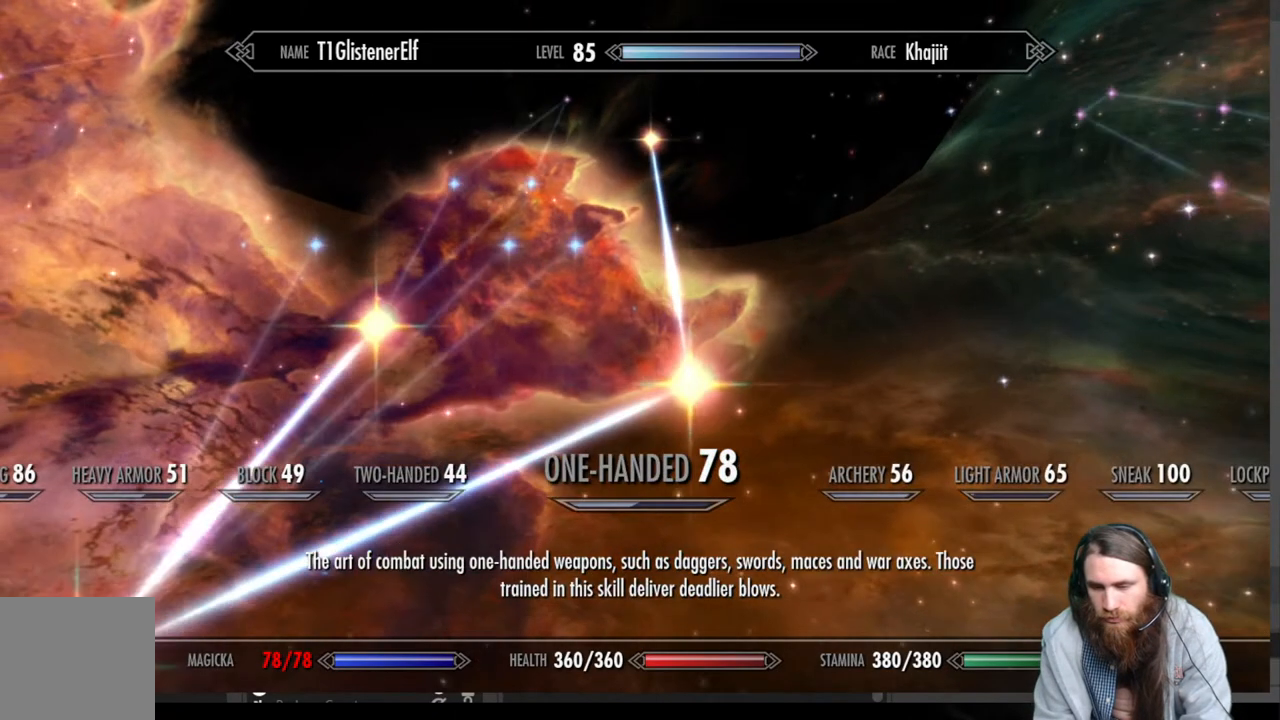
{"buttons": [], "left_stick": "center", "right_stick": "center", "events": [[100, "left_stick", "center"]]}
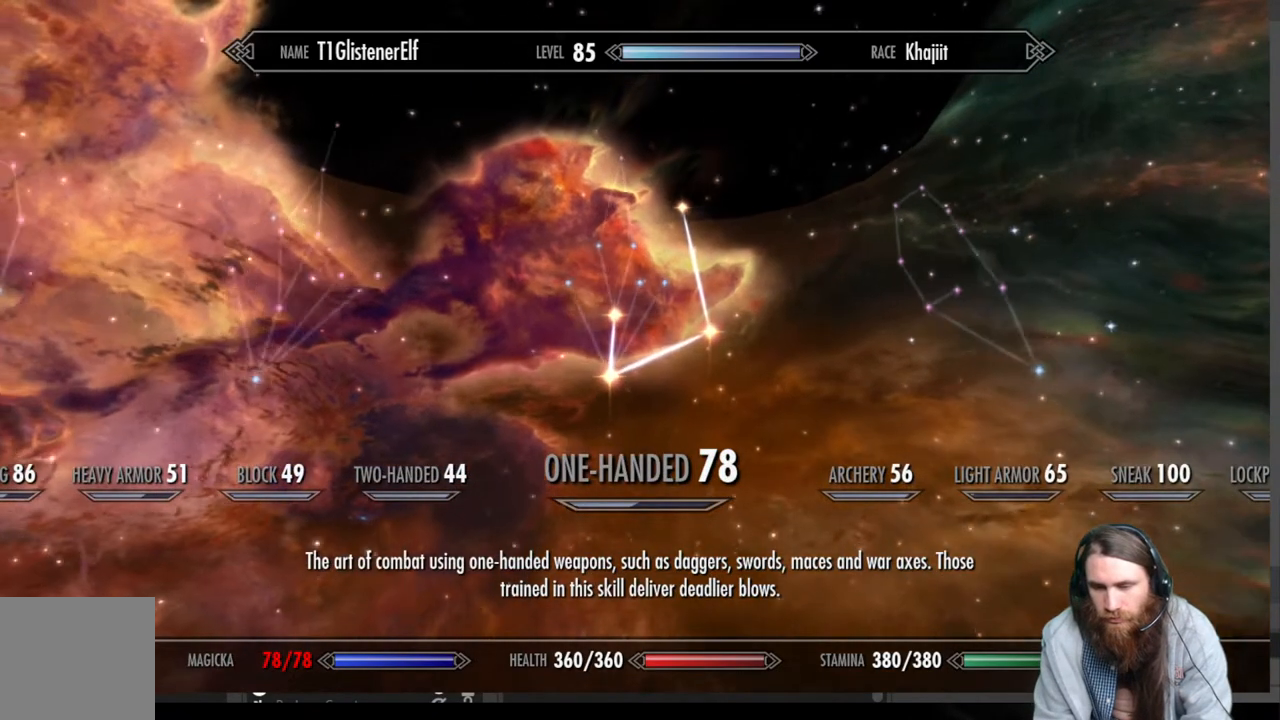
{"buttons": [], "left_stick": "center", "right_stick": "center", "events": []}
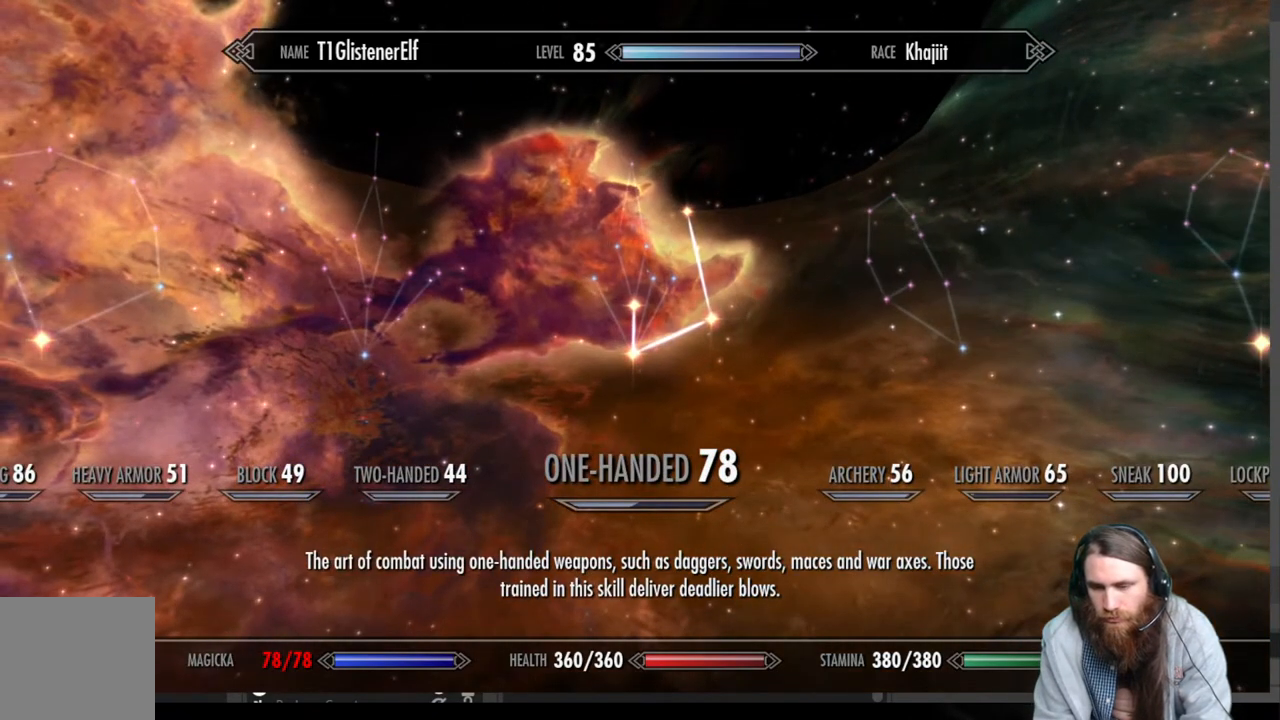
{"buttons": [], "left_stick": "center", "right_stick": "center", "events": []}
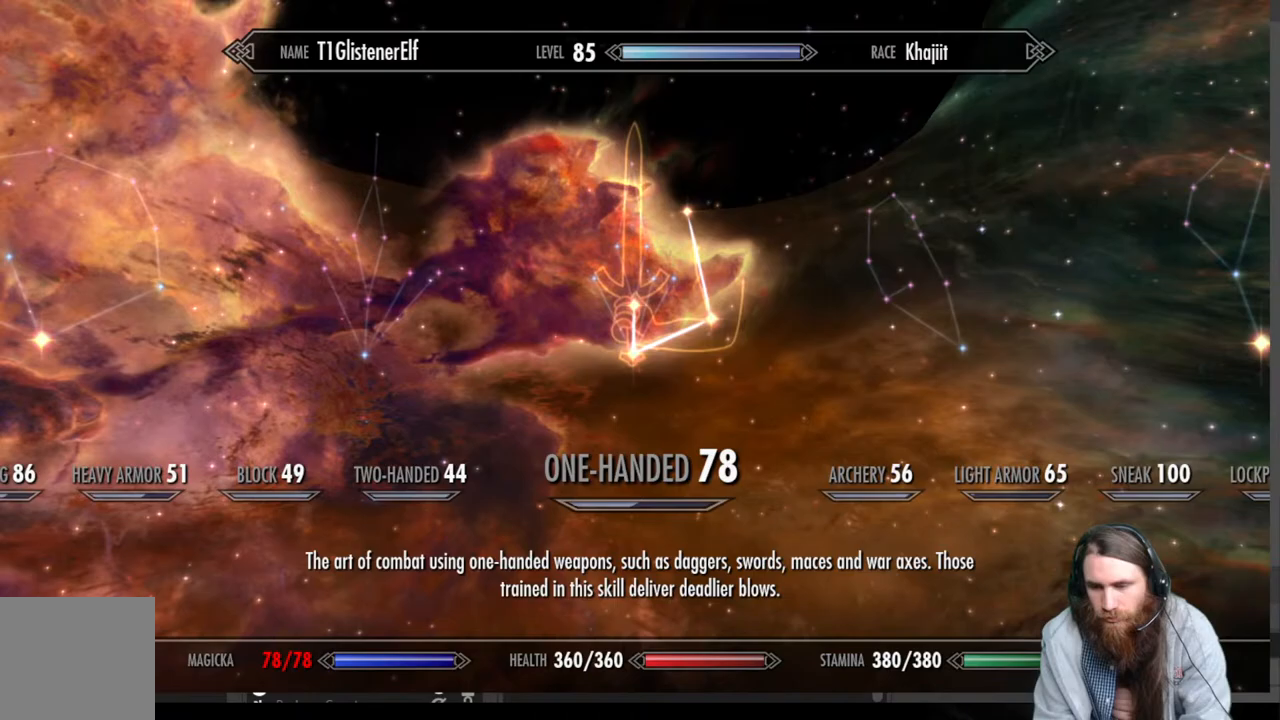
{"buttons": [], "left_stick": "center", "right_stick": "center", "events": [[67, "left_stick", "up"], [250, "left_stick", "center"]]}
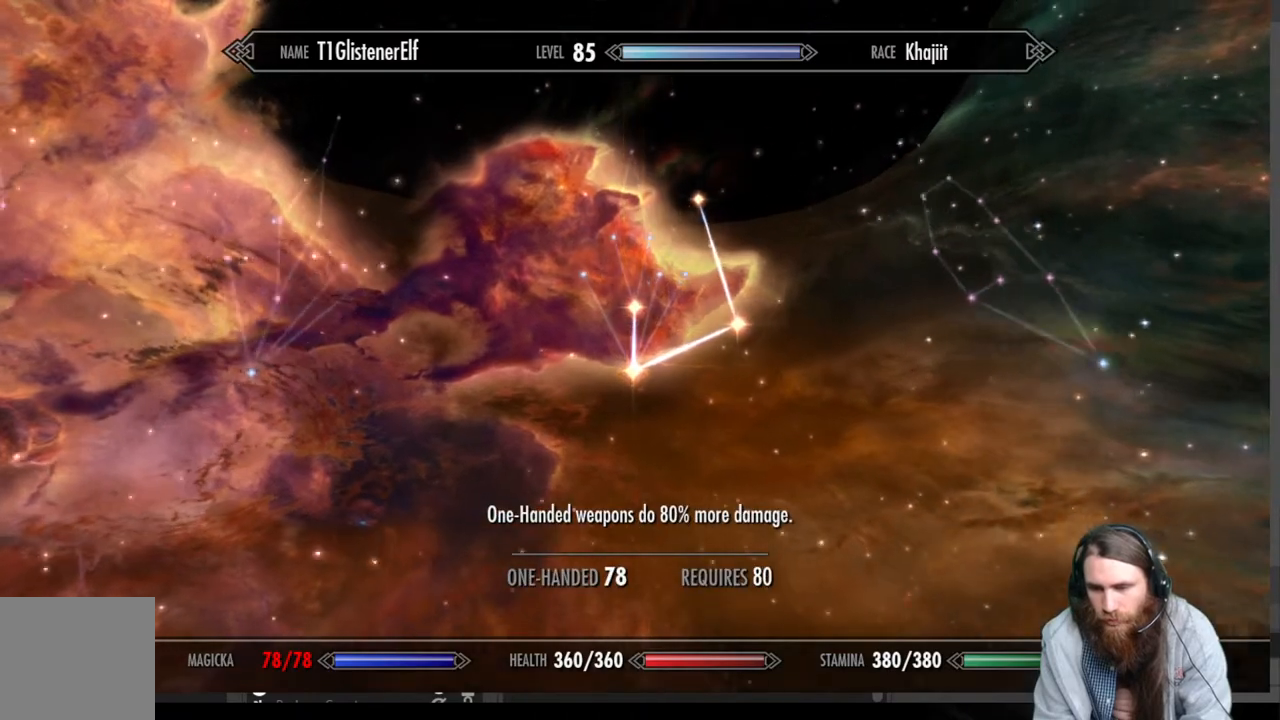
{"buttons": [], "left_stick": "up-right", "right_stick": "center", "events": [[283, "left_stick", "up-right"]]}
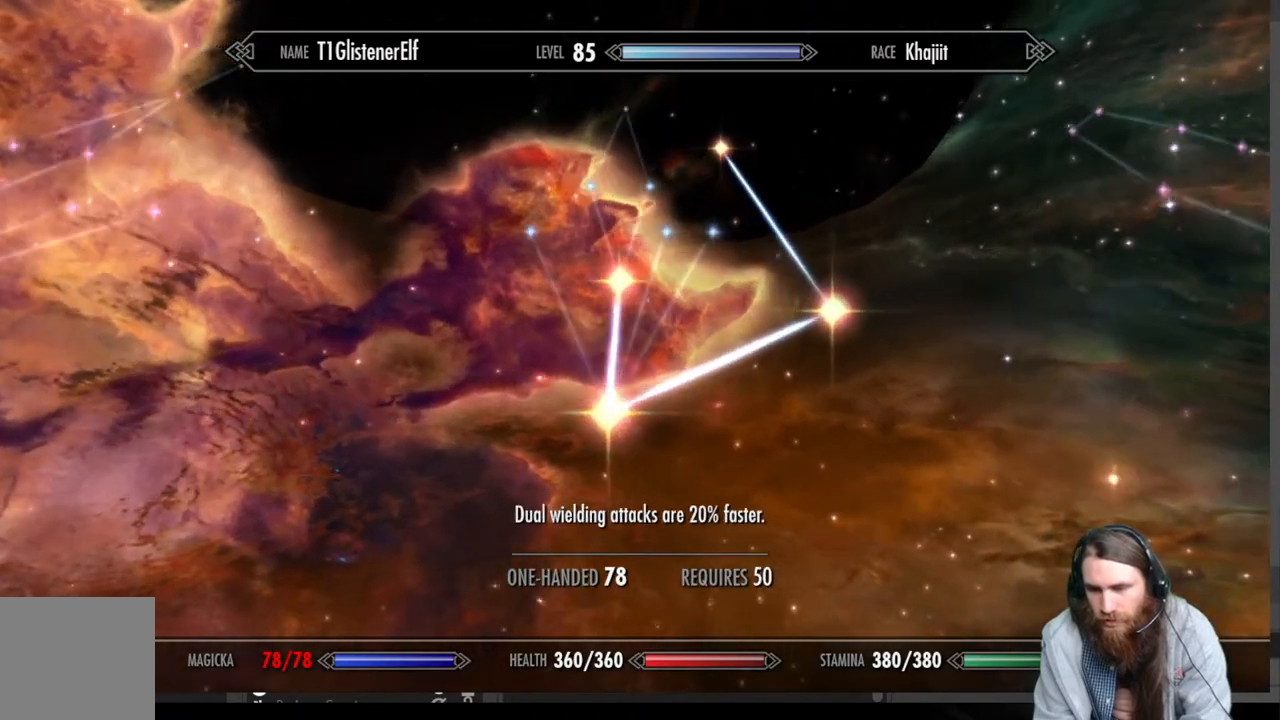
{"buttons": [], "left_stick": "center", "right_stick": "center", "events": [[33, "left_stick", "center"]]}
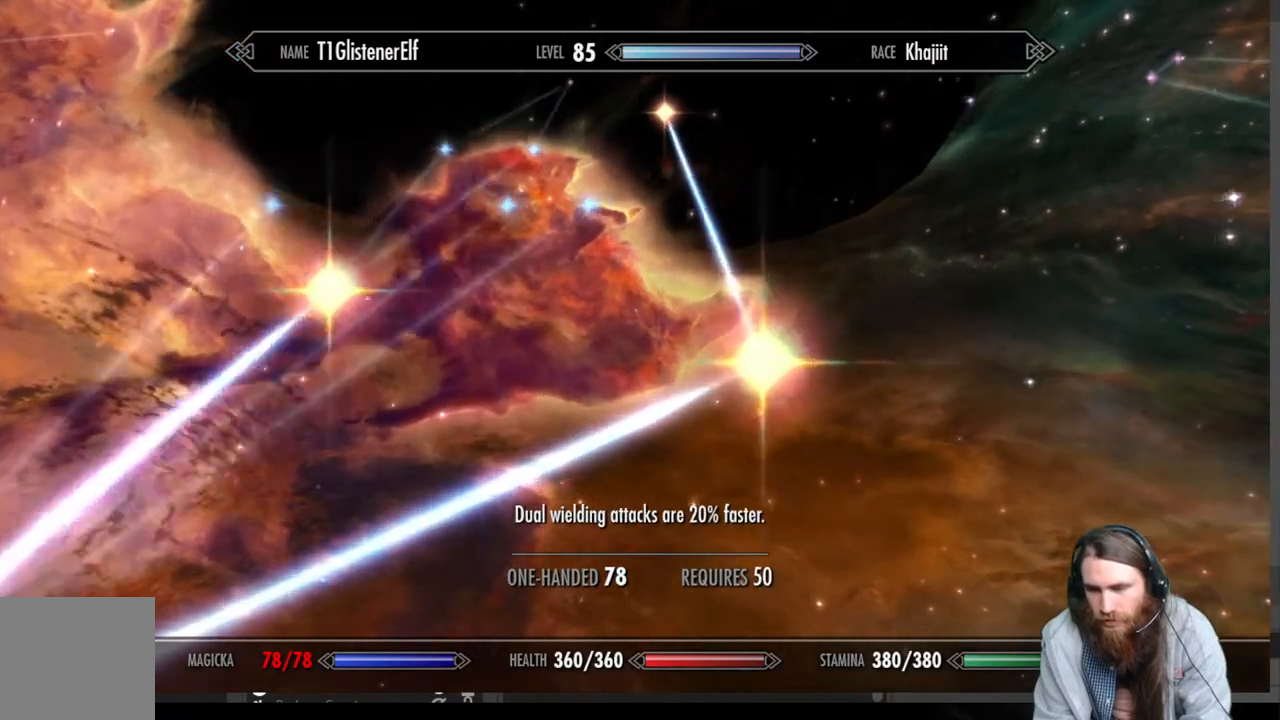
{"buttons": [], "left_stick": "center", "right_stick": "center", "events": [[67, "left_stick", "down"], [267, "left_stick", "center"]]}
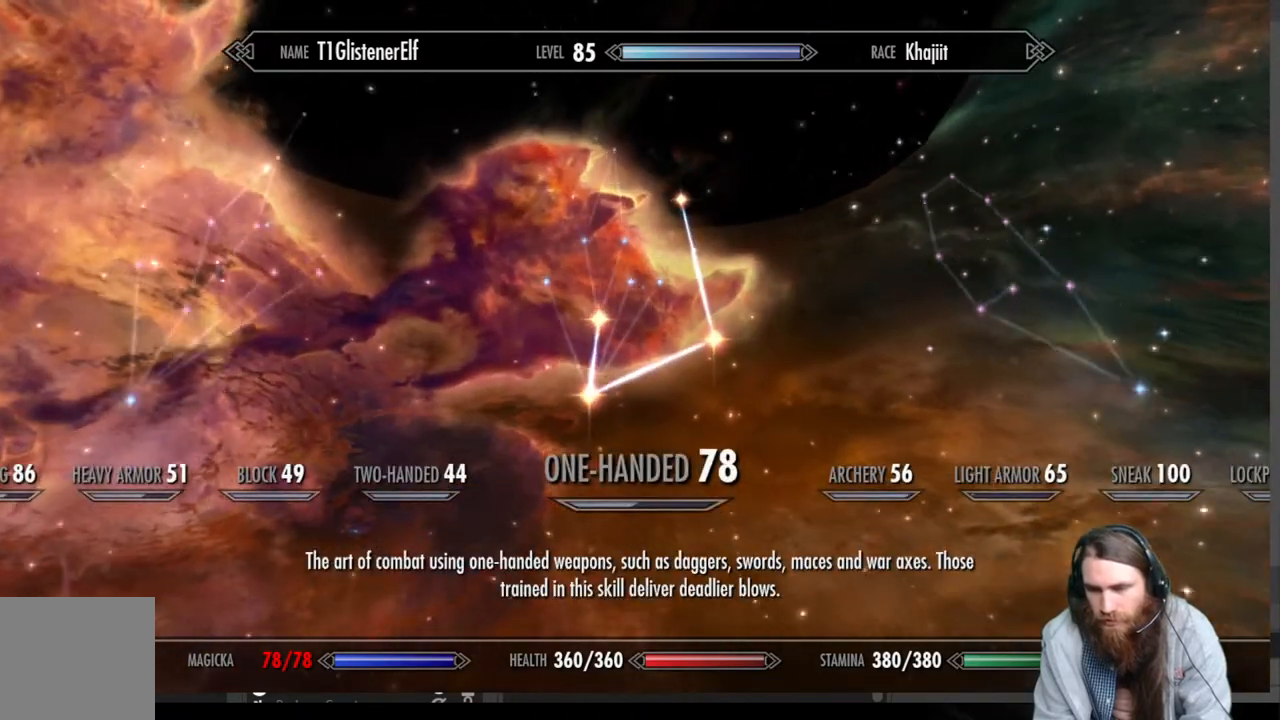
{"buttons": [], "left_stick": "right", "right_stick": "center", "events": [[350, "left_stick", "right"]]}
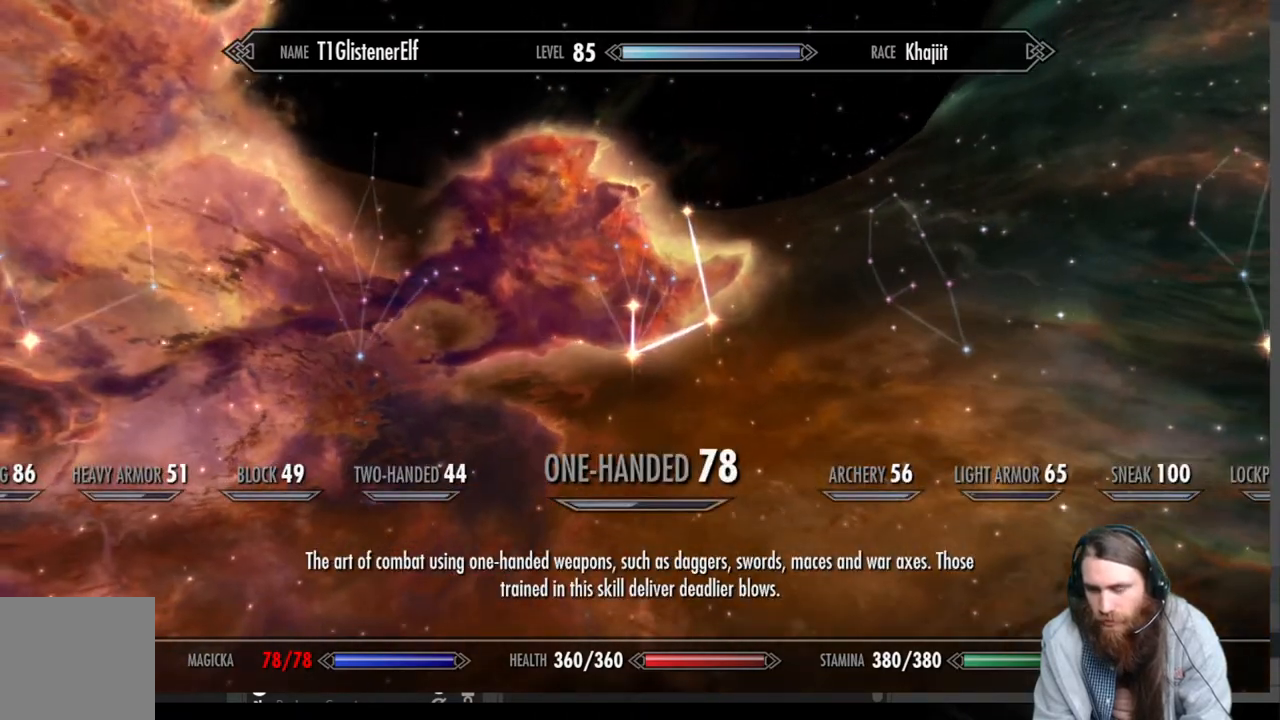
{"buttons": [], "left_stick": "right", "right_stick": "center", "events": [[33, "left_stick", "center"], [300, "left_stick", "right"]]}
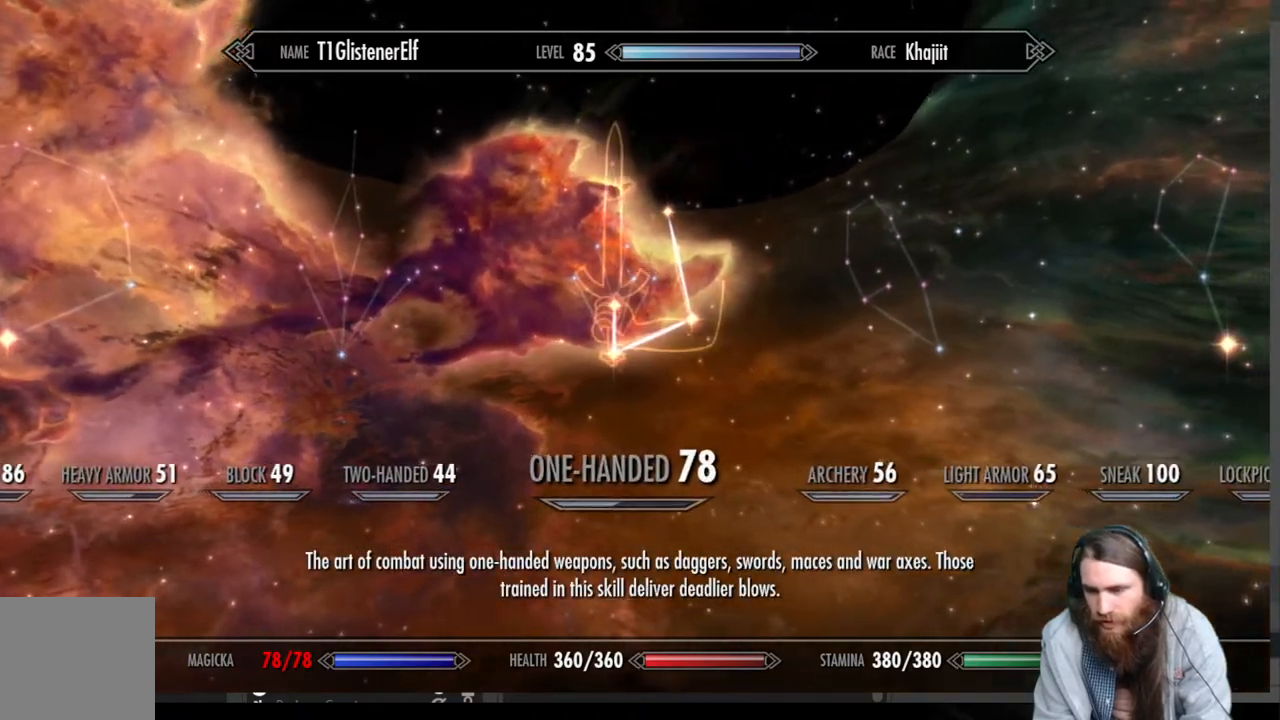
{"buttons": [], "left_stick": "center", "right_stick": "center", "events": [[400, "left_stick", "center"]]}
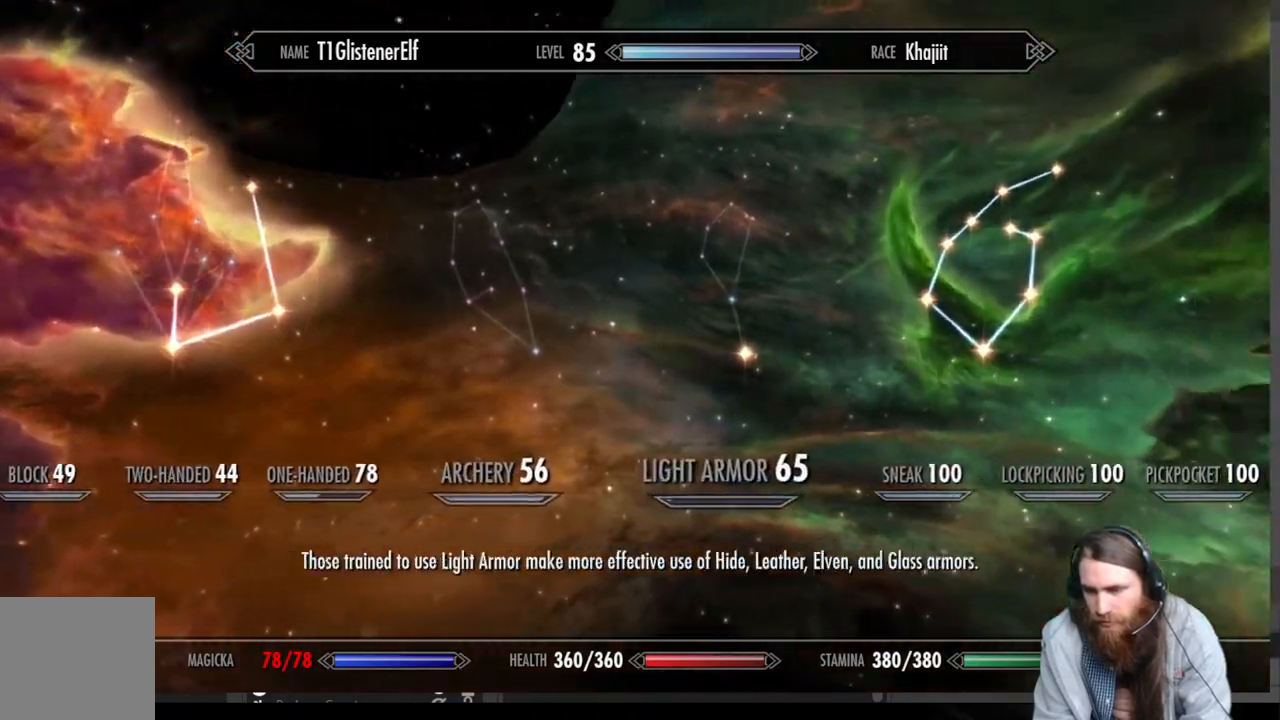
{"buttons": [], "left_stick": "center", "right_stick": "center", "events": []}
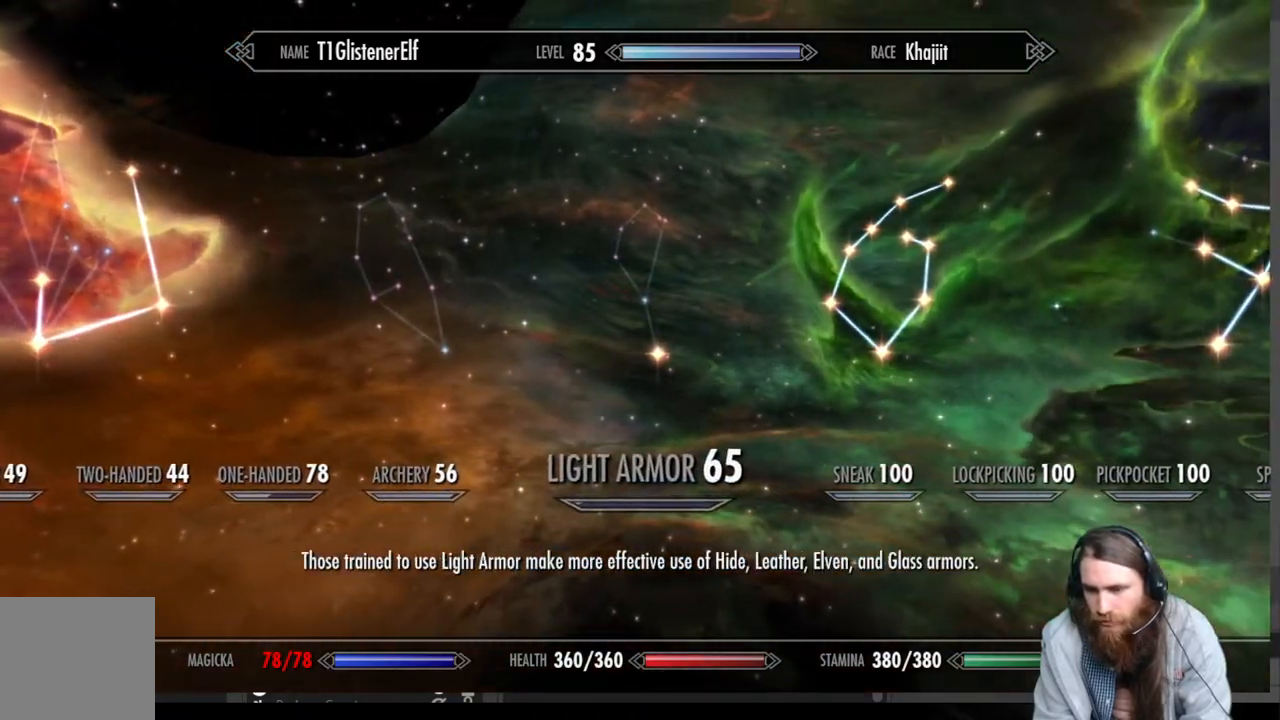
{"buttons": [], "left_stick": "center", "right_stick": "center", "events": [[150, "left_stick", "up"], [350, "left_stick", "center"]]}
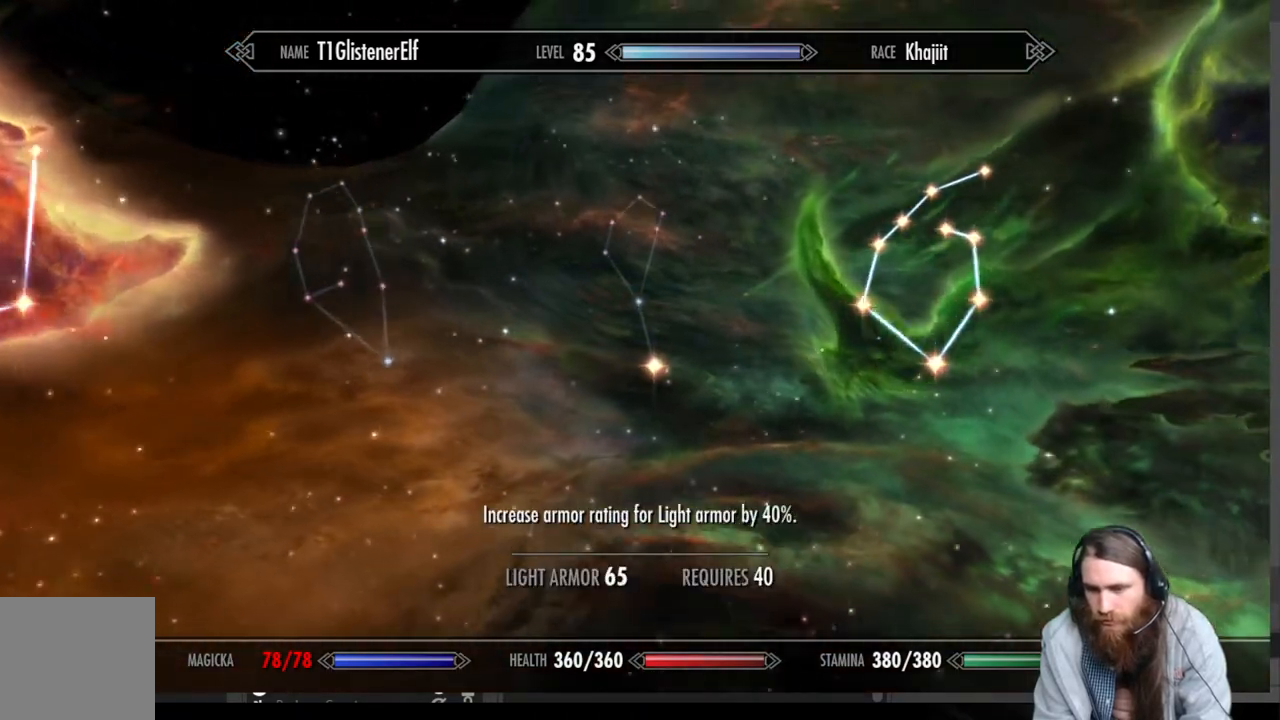
{"buttons": [], "left_stick": "center", "right_stick": "center", "events": []}
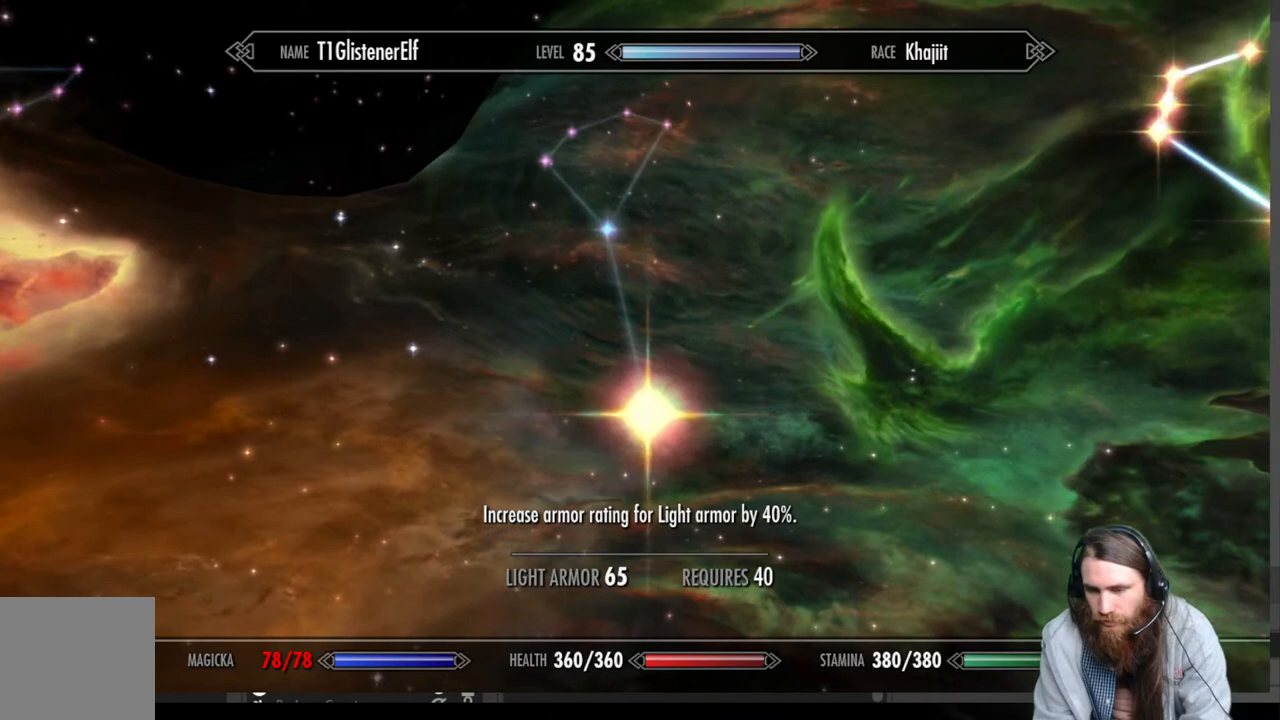
{"buttons": [], "left_stick": "center", "right_stick": "center", "events": [[50, "left_stick", "down"], [350, "left_stick", "center"]]}